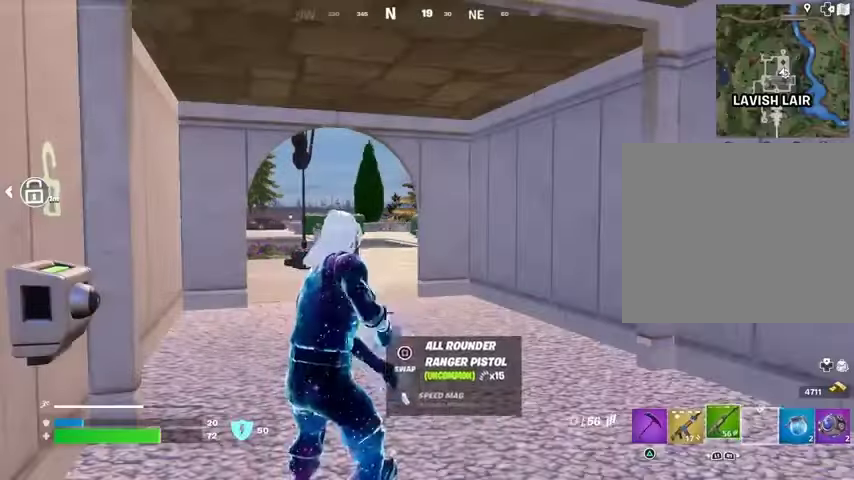
Gameplay with a controller (PlayStation layout); each line is a JSON object with the inputs held at the frame after it. "events" lists button and stick changes between this image and that frame as [ms after this image, input, new state], when the widget could be followed in between.
{"buttons": [], "left_stick": "center", "right_stick": "center", "events": [[67, "CROSS", "down"], [167, "CROSS", "up"], [300, "SQUARE", "down"], [367, "SQUARE", "up"]]}
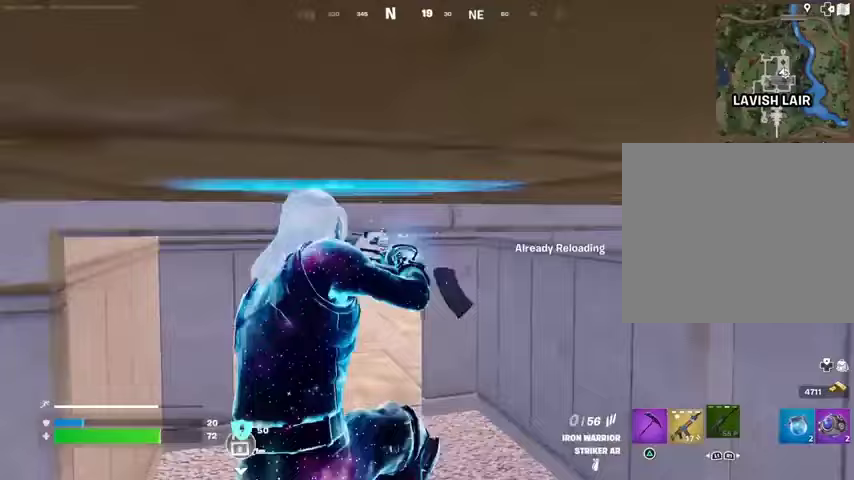
{"buttons": [], "left_stick": "center", "right_stick": "left", "events": [[300, "R3", "down"], [400, "R3", "up"], [400, "right_stick", "left"]]}
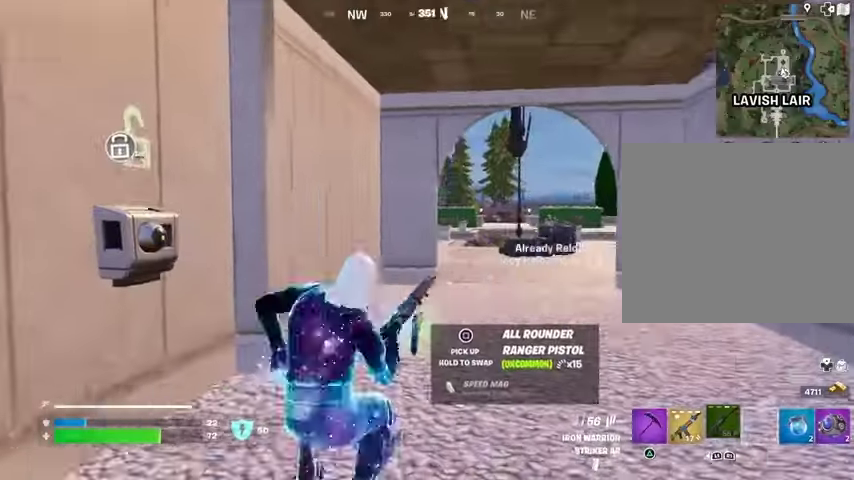
{"buttons": [], "left_stick": "center", "right_stick": "center", "events": [[33, "right_stick", "center"]]}
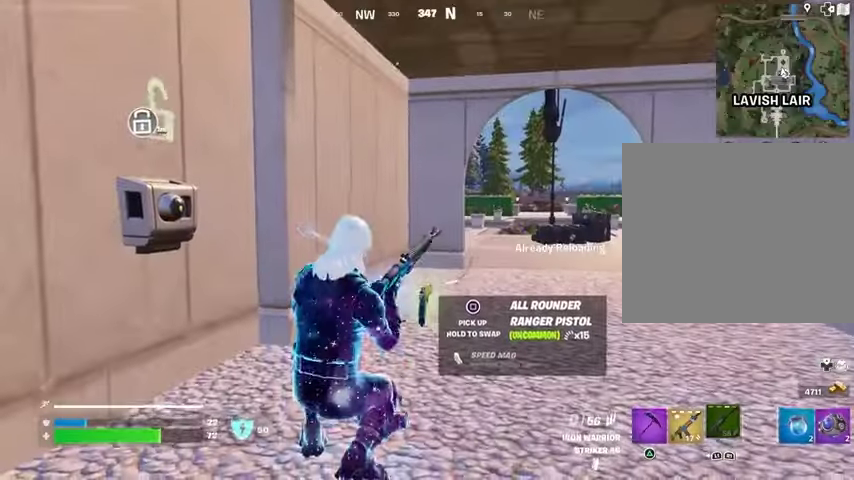
{"buttons": [], "left_stick": "center", "right_stick": "center", "events": [[233, "R3", "down"], [300, "R3", "up"]]}
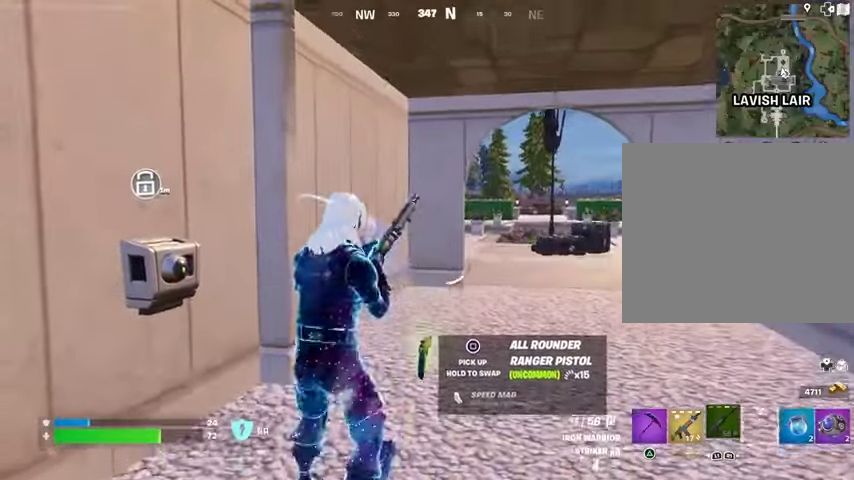
{"buttons": ["L2"], "left_stick": "center", "right_stick": "center", "events": [[233, "right_stick", "right"], [333, "L2", "down"], [367, "right_stick", "center"]]}
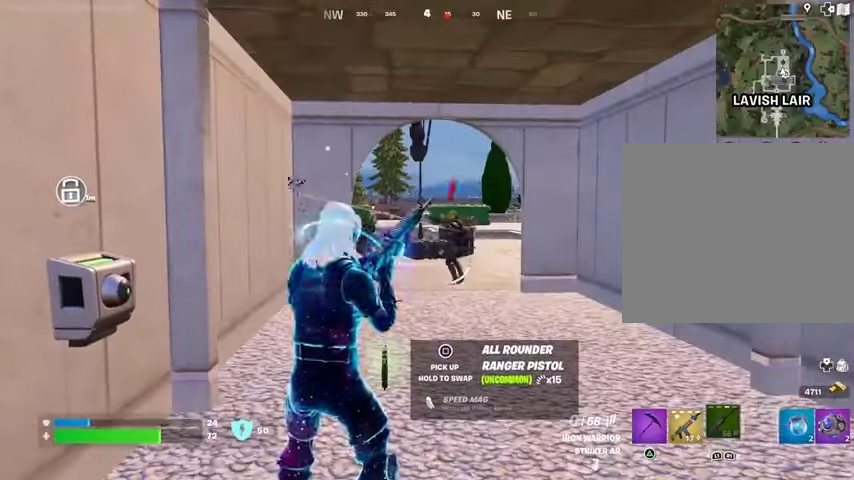
{"buttons": [], "left_stick": "center", "right_stick": "center", "events": [[200, "L2", "up"]]}
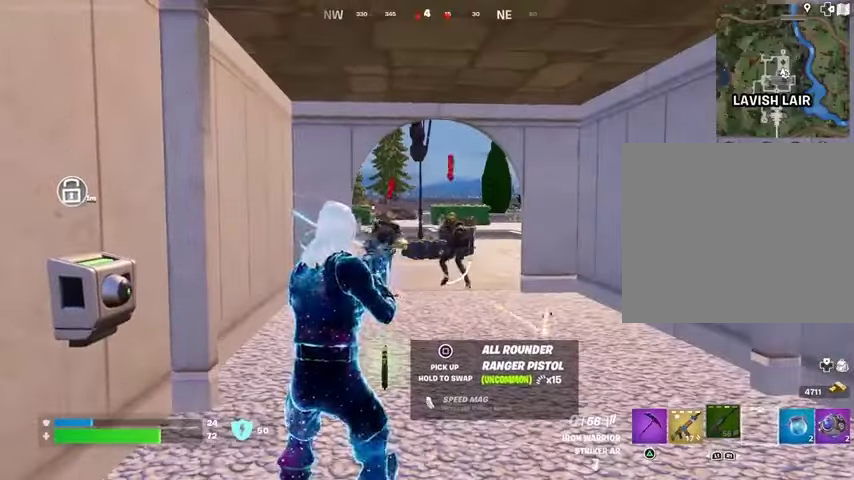
{"buttons": ["L2", "R2"], "left_stick": "center", "right_stick": "up", "events": [[200, "L2", "down"], [233, "right_stick", "left"], [300, "R2", "down"], [300, "R3", "down"], [333, "right_stick", "center"], [400, "R3", "up"], [467, "right_stick", "up"]]}
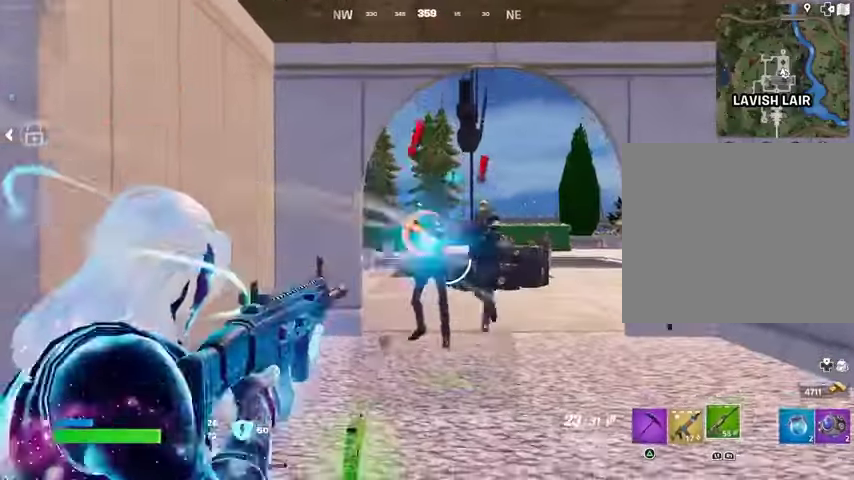
{"buttons": ["L2", "R2"], "left_stick": "center", "right_stick": "center", "events": [[267, "right_stick", "center"]]}
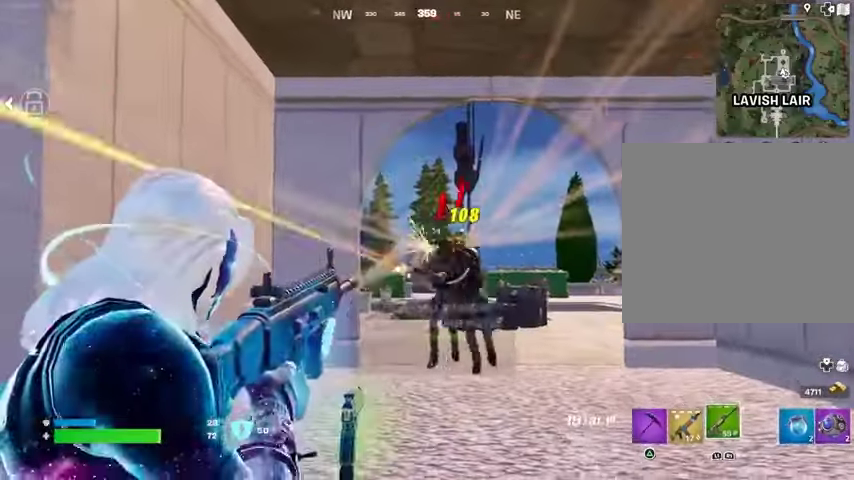
{"buttons": ["L1", "R2"], "left_stick": "center", "right_stick": "left", "events": [[67, "right_stick", "down-right"], [200, "right_stick", "center"], [267, "right_stick", "left"], [467, "L2", "up"], [500, "L1", "down"]]}
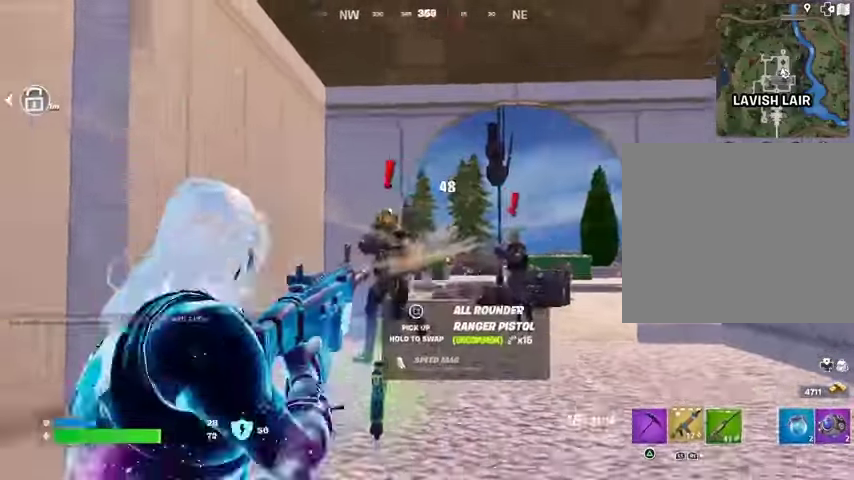
{"buttons": ["R2"], "left_stick": "up", "right_stick": "center", "events": [[33, "R2", "up"], [100, "L1", "up"], [233, "right_stick", "center"], [367, "right_stick", "up-right"], [433, "right_stick", "center"], [467, "R2", "down"], [500, "left_stick", "up"]]}
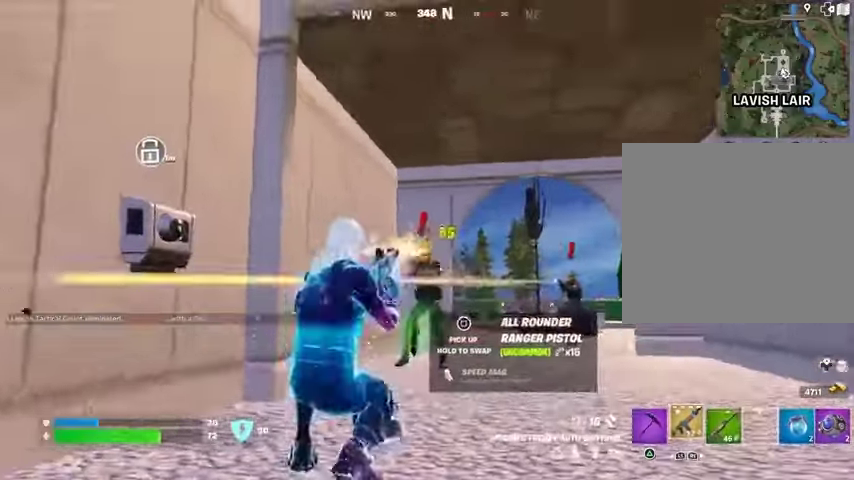
{"buttons": [], "left_stick": "up-left", "right_stick": "center", "events": [[33, "R2", "up"], [200, "right_stick", "right"], [333, "right_stick", "center"], [433, "left_stick", "up-left"]]}
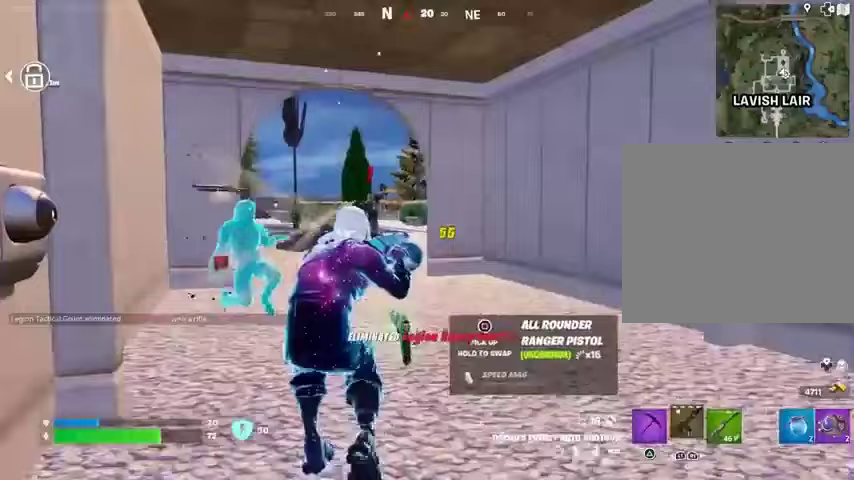
{"buttons": [], "left_stick": "up", "right_stick": "center", "events": [[33, "R3", "down"], [133, "R3", "up"], [267, "left_stick", "up"], [333, "R1", "down"], [400, "R1", "up"]]}
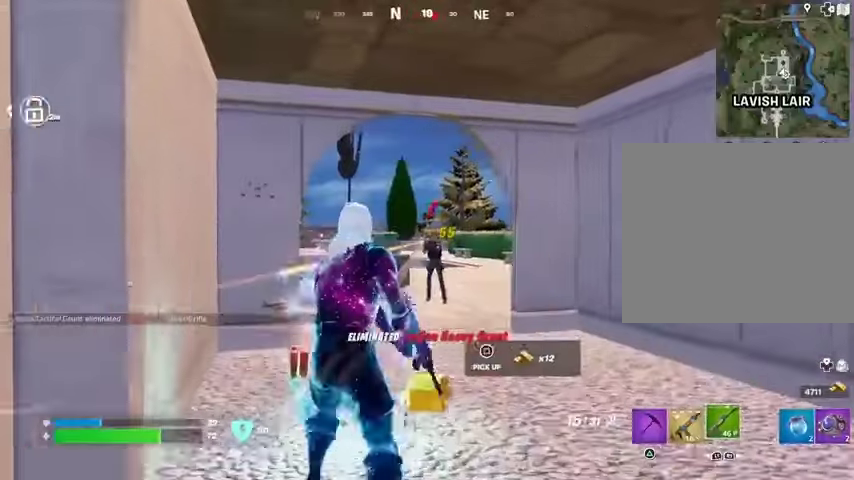
{"buttons": ["R2"], "left_stick": "center", "right_stick": "center", "events": [[233, "R2", "down"], [367, "R3", "down"], [400, "left_stick", "center"], [467, "R3", "up"]]}
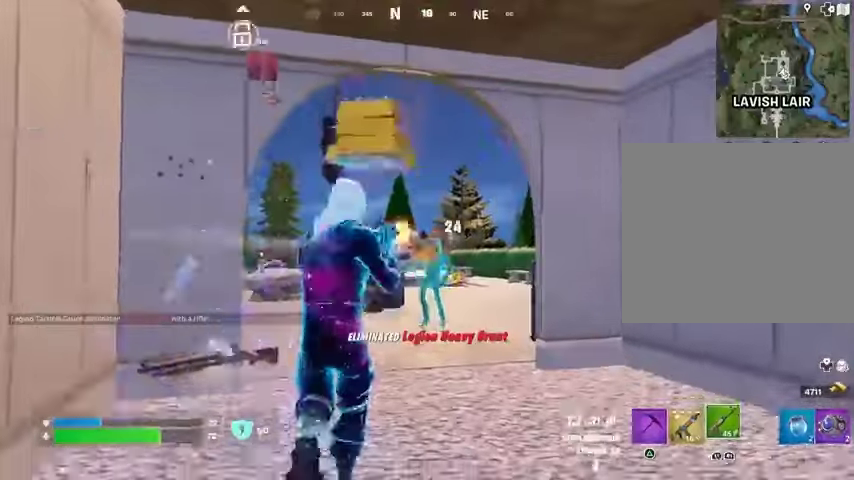
{"buttons": [], "left_stick": "up", "right_stick": "right", "events": [[67, "R2", "up"], [100, "left_stick", "right"], [100, "right_stick", "down-right"], [167, "left_stick", "up-right"], [200, "L3", "down"], [300, "L3", "up"], [300, "left_stick", "up"], [300, "right_stick", "right"]]}
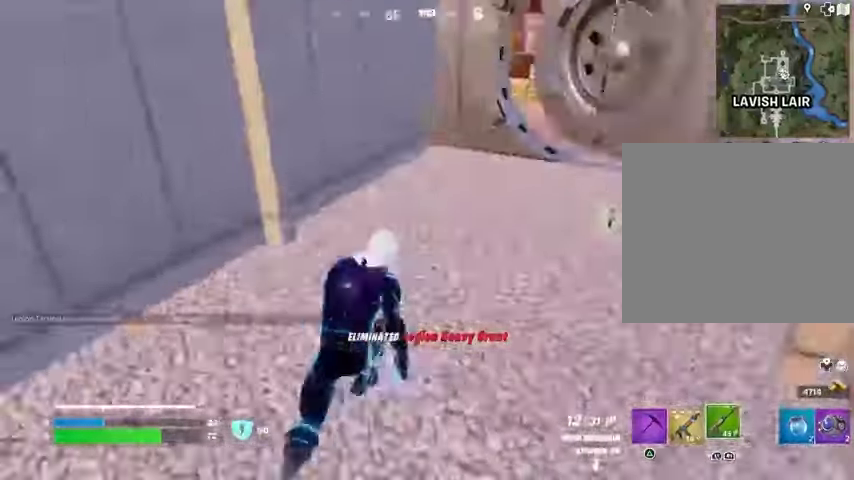
{"buttons": [], "left_stick": "up", "right_stick": "center", "events": [[100, "right_stick", "center"], [333, "right_stick", "up"], [433, "right_stick", "center"]]}
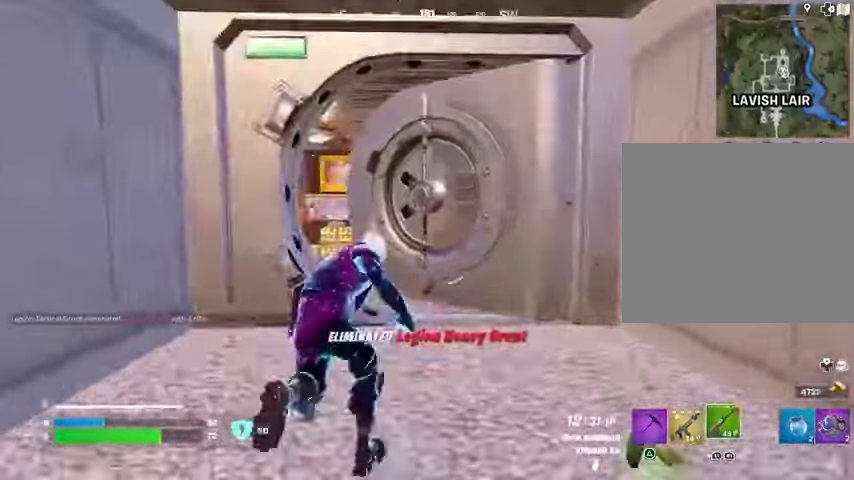
{"buttons": [], "left_stick": "up", "right_stick": "center", "events": [[133, "L1", "down"], [133, "right_stick", "left"], [200, "L1", "up"], [200, "left_stick", "up-right"], [300, "right_stick", "center"], [333, "TRIANGLE", "down"], [400, "TRIANGLE", "up"], [400, "left_stick", "up"]]}
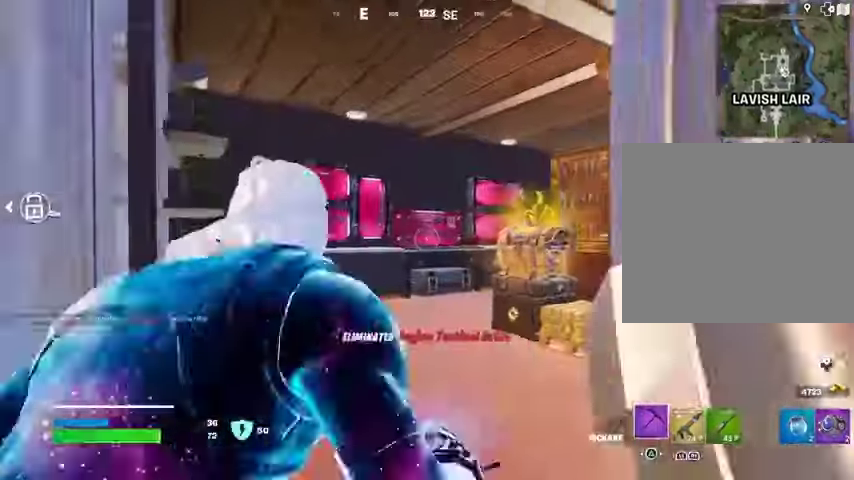
{"buttons": [], "left_stick": "up", "right_stick": "right", "events": [[433, "right_stick", "right"]]}
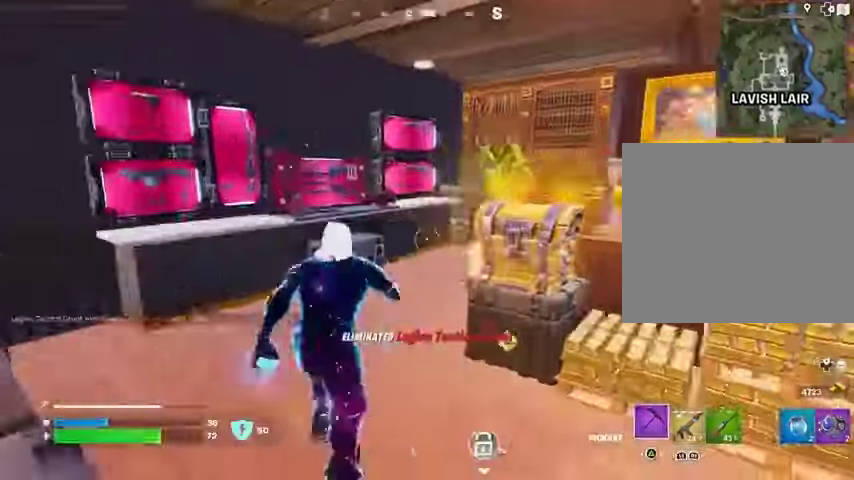
{"buttons": [], "left_stick": "down-right", "right_stick": "center", "events": [[33, "right_stick", "center"], [367, "right_stick", "up-left"], [400, "left_stick", "right"], [467, "right_stick", "center"], [500, "left_stick", "down-right"]]}
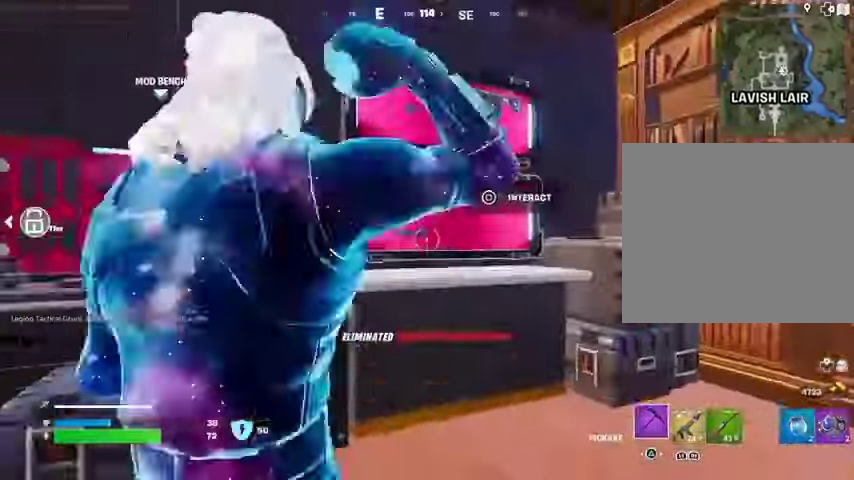
{"buttons": [], "left_stick": "up-right", "right_stick": "right", "events": [[33, "left_stick", "right"], [67, "left_stick", "left"], [167, "R3", "down"], [267, "R3", "up"], [300, "right_stick", "right"], [367, "left_stick", "up"], [467, "left_stick", "up-right"]]}
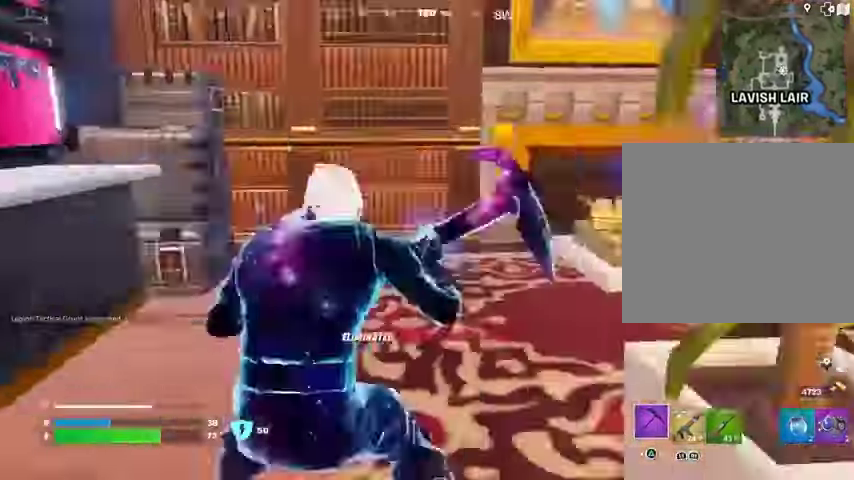
{"buttons": ["R1", "R2"], "left_stick": "center", "right_stick": "center", "events": [[133, "left_stick", "up-left"], [167, "right_stick", "center"], [400, "R1", "down"], [400, "R2", "down"], [400, "left_stick", "center"]]}
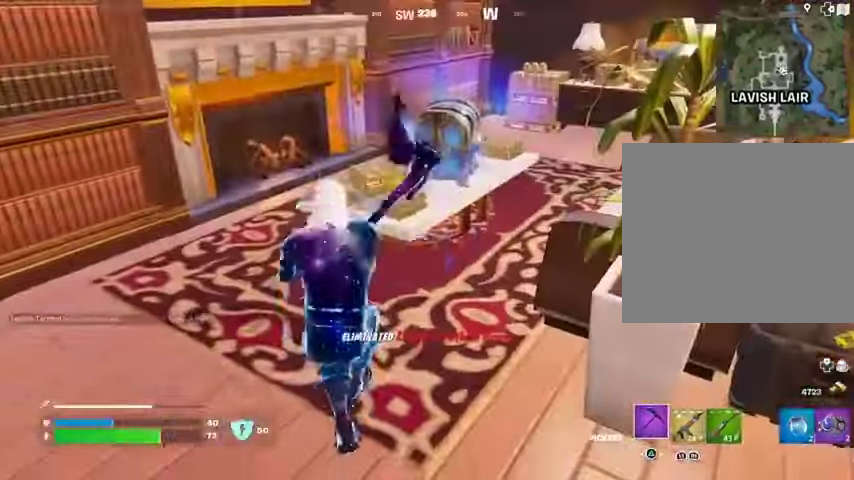
{"buttons": ["R2"], "left_stick": "center", "right_stick": "center"}
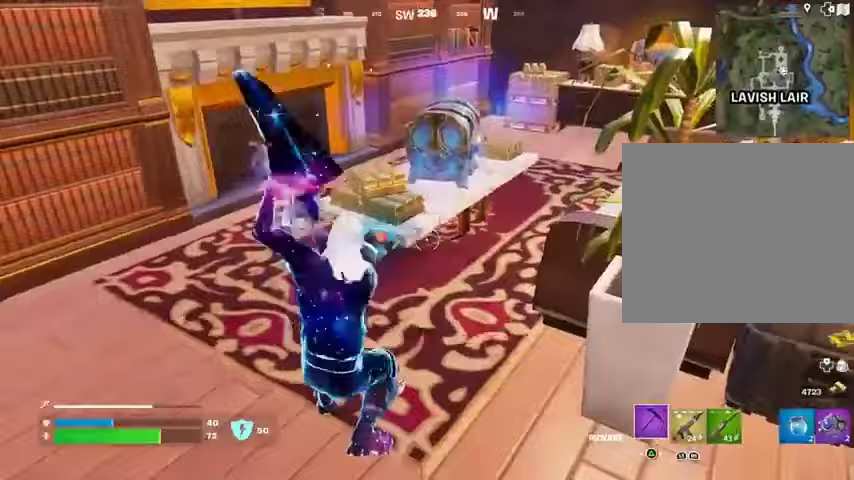
{"buttons": [], "left_stick": "up", "right_stick": "center", "events": [[67, "R2", "up"], [67, "left_stick", "left"], [67, "right_stick", "left"], [133, "L3", "down"], [133, "left_stick", "up-left"], [167, "right_stick", "right"], [233, "L3", "up"], [233, "left_stick", "up"], [300, "right_stick", "center"]]}
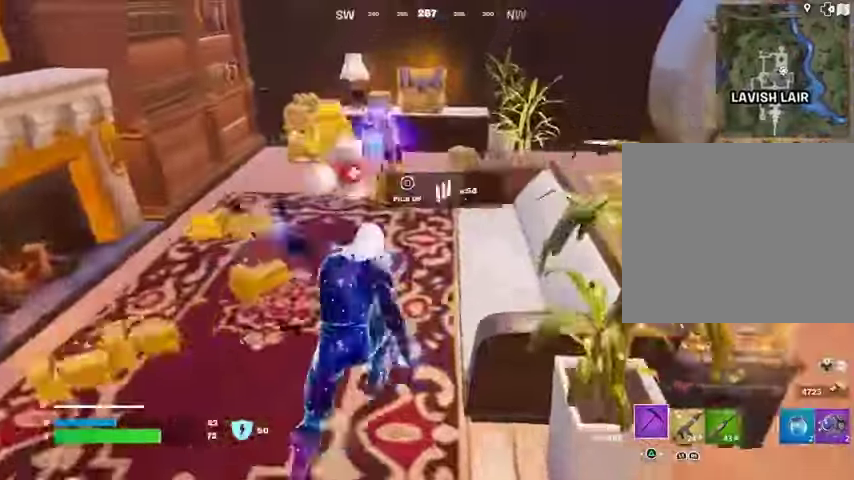
{"buttons": [], "left_stick": "left", "right_stick": "center", "events": [[300, "left_stick", "left"], [367, "R3", "down"], [367, "right_stick", "right"], [433, "R3", "up"], [467, "right_stick", "center"]]}
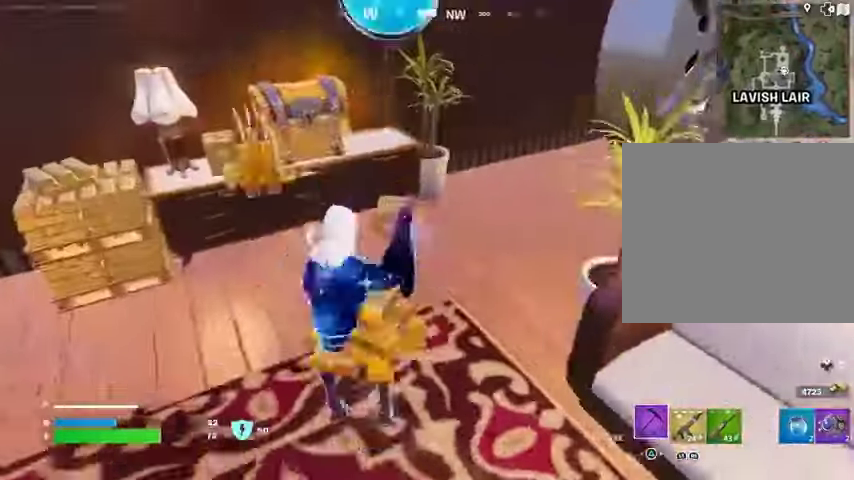
{"buttons": ["R2"], "left_stick": "center", "right_stick": "center", "events": [[167, "R1", "down"], [167, "R2", "down"], [200, "R3", "down"], [267, "R3", "up"], [300, "left_stick", "center"], [500, "R1", "up"]]}
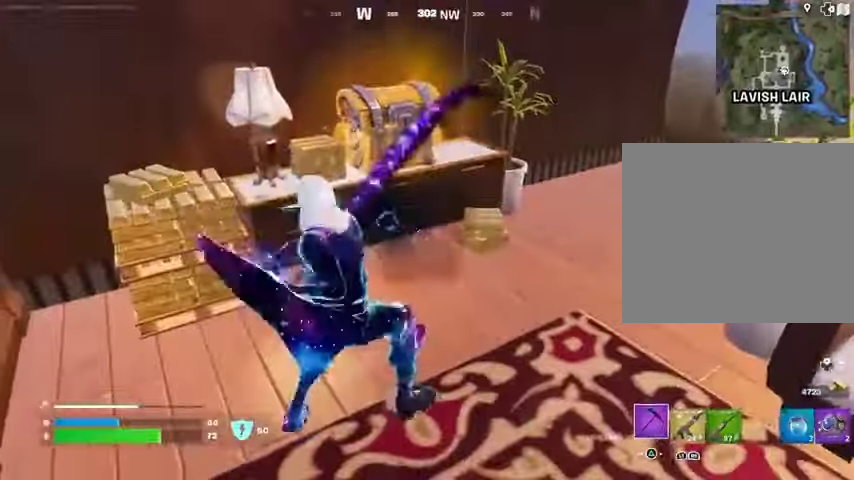
{"buttons": ["L3"], "left_stick": "up-left", "right_stick": "right"}
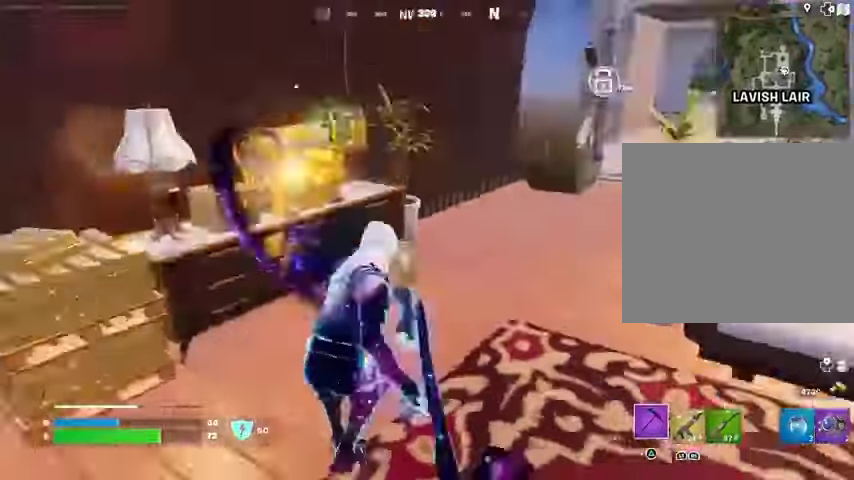
{"buttons": [], "left_stick": "up", "right_stick": "center", "events": [[33, "L3", "up"], [100, "right_stick", "center"], [267, "left_stick", "up-right"], [267, "right_stick", "right"], [333, "left_stick", "up"], [433, "right_stick", "center"]]}
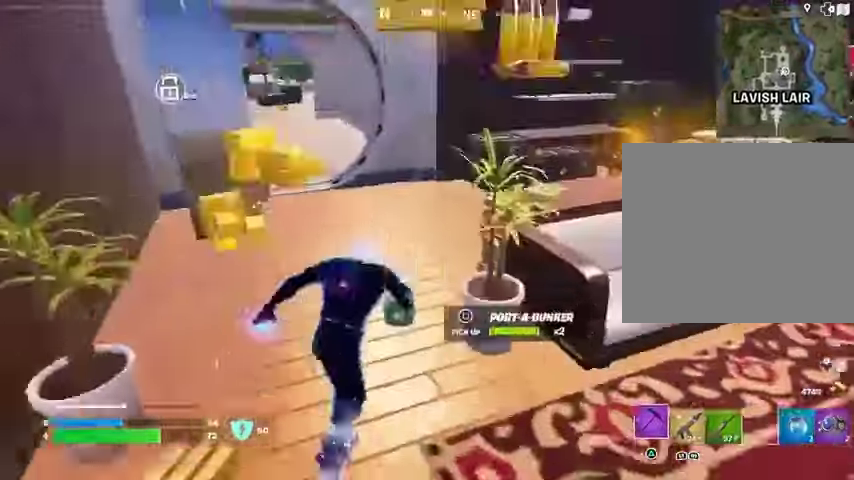
{"buttons": [], "left_stick": "up", "right_stick": "center", "events": [[33, "right_stick", "right"], [100, "left_stick", "up-left"], [200, "right_stick", "center"], [433, "left_stick", "up"]]}
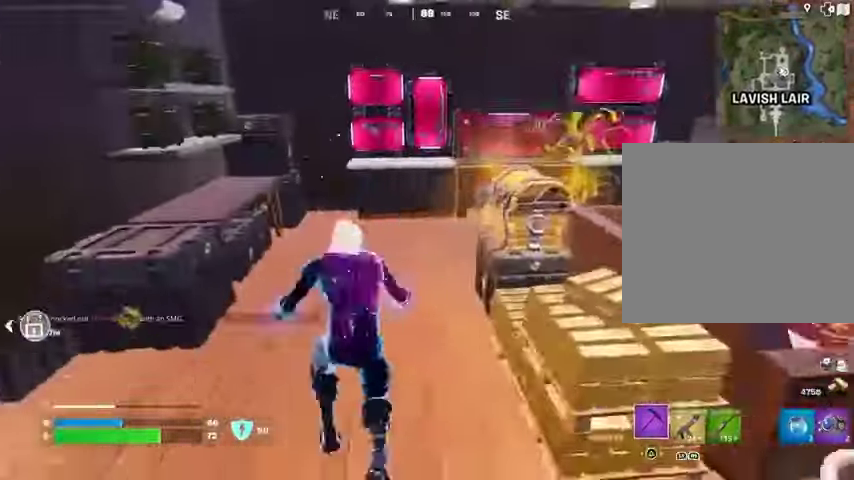
{"buttons": [], "left_stick": "up", "right_stick": "center", "events": [[67, "left_stick", "center"], [133, "R3", "down"], [200, "R3", "up"], [200, "left_stick", "up"], [233, "right_stick", "right"], [367, "right_stick", "center"]]}
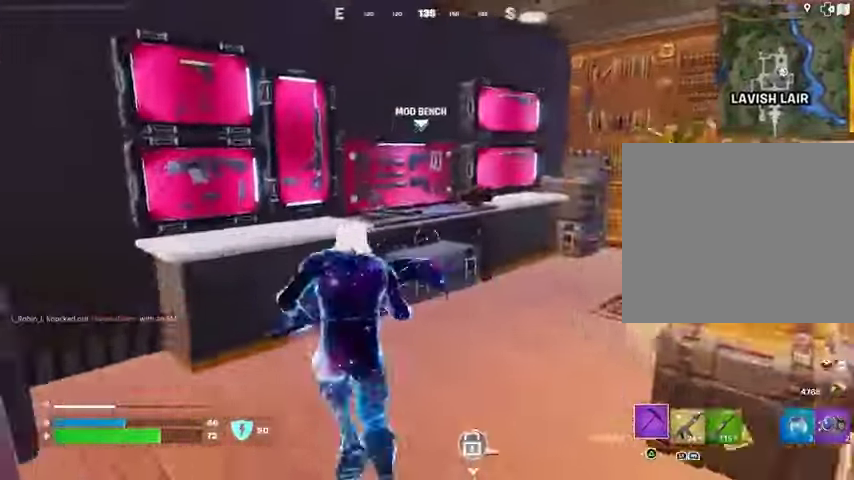
{"buttons": [], "left_stick": "left", "right_stick": "center", "events": [[100, "left_stick", "right"], [100, "right_stick", "left"], [167, "left_stick", "down"], [267, "left_stick", "left"], [400, "right_stick", "center"]]}
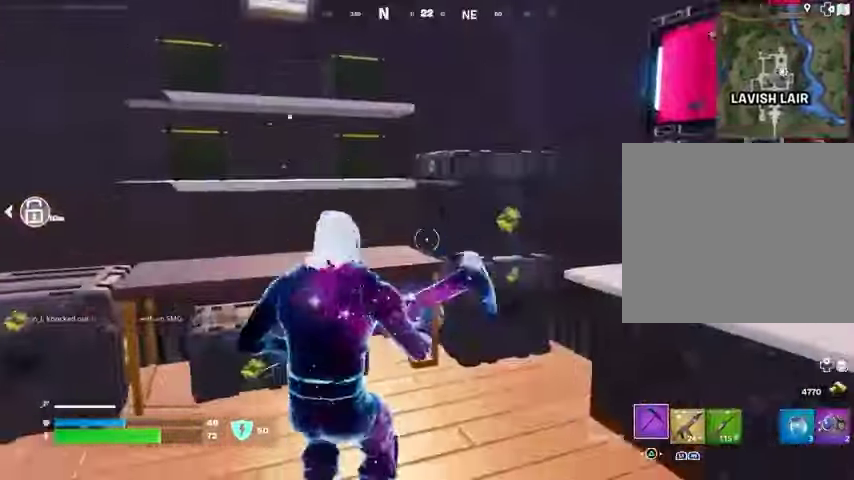
{"buttons": ["R2"], "left_stick": "up", "right_stick": "center", "events": [[100, "left_stick", "up-left"], [133, "R2", "down"], [133, "right_stick", "left"], [200, "left_stick", "up-right"], [267, "right_stick", "center"], [300, "left_stick", "down"], [400, "left_stick", "left"], [467, "left_stick", "up"]]}